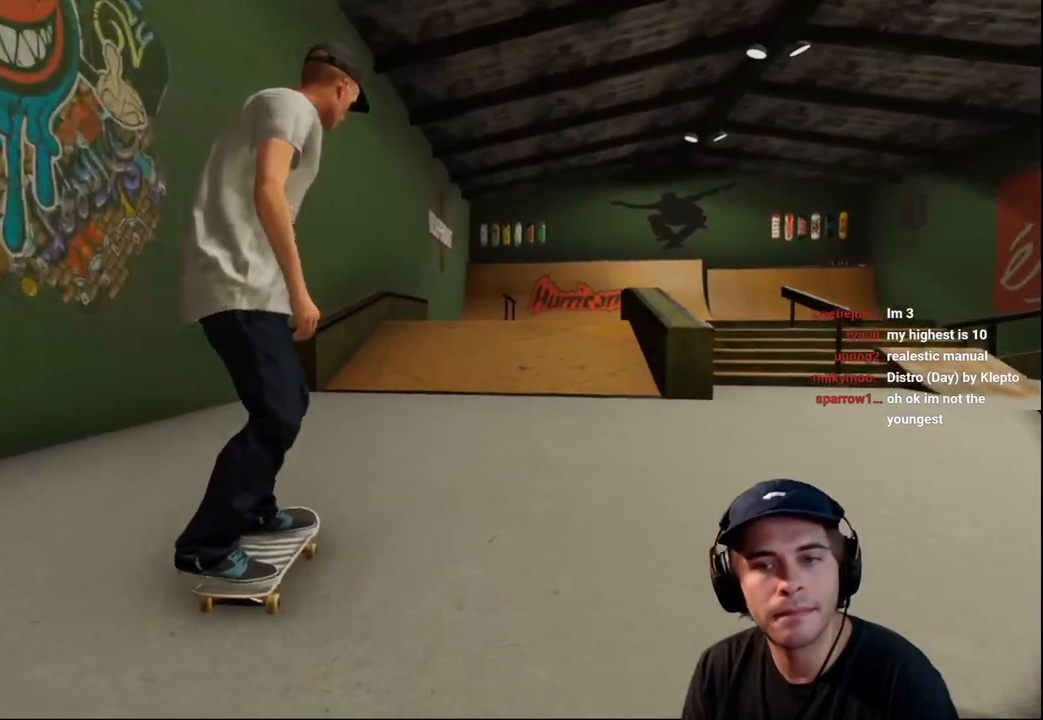
Gameplay with a controller (Xbox layout); each line is a JSON object with the inputs held at the frame after it. "events" lists button and stick changes between this image and that frame as [ms after this image, input, new state], when the widget could be followed in between. Not read: L3 R3.
{"buttons": ["L2"], "left_stick": "center", "right_stick": "center", "events": [[233, "DPAD_LEFT", "down"], [350, "DPAD_LEFT", "up"], [350, "L2", "down"]]}
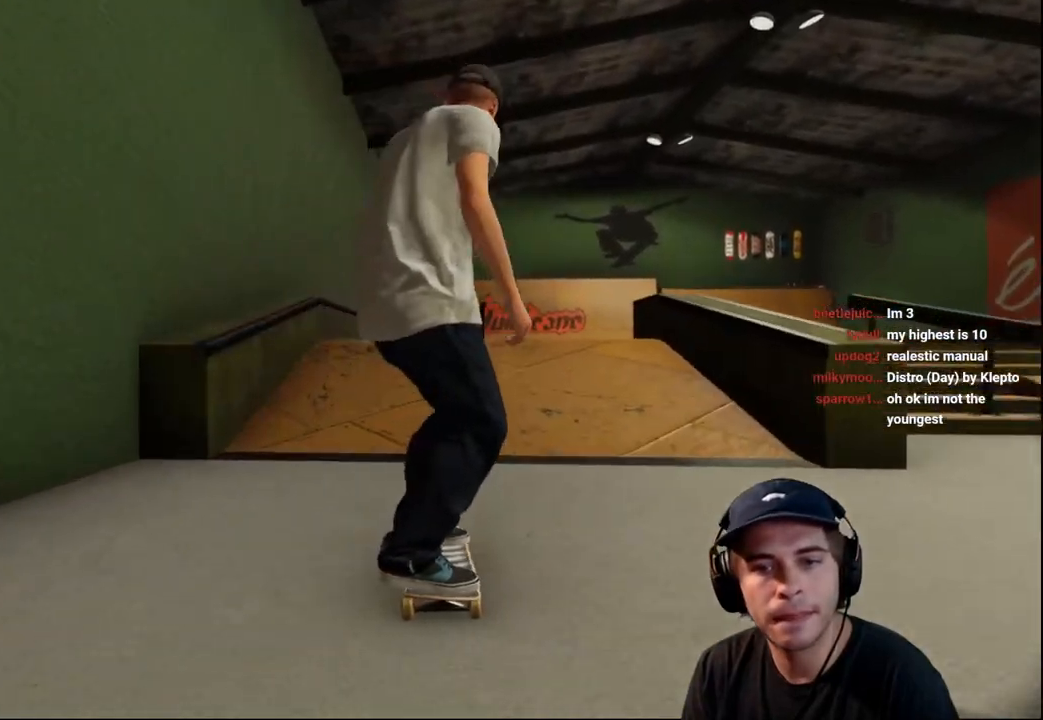
{"buttons": ["L2"], "left_stick": "center", "right_stick": "down", "events": [[217, "R2", "down"], [367, "right_stick", "down"], [501, "R2", "up"]]}
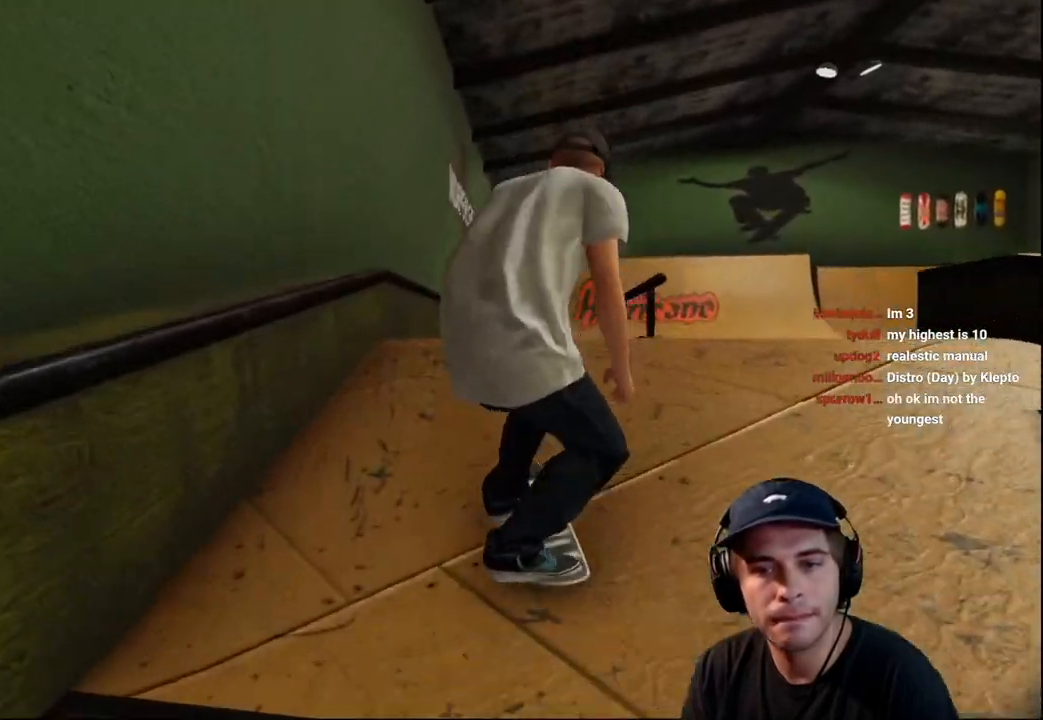
{"buttons": ["R2"], "left_stick": "center", "right_stick": "center"}
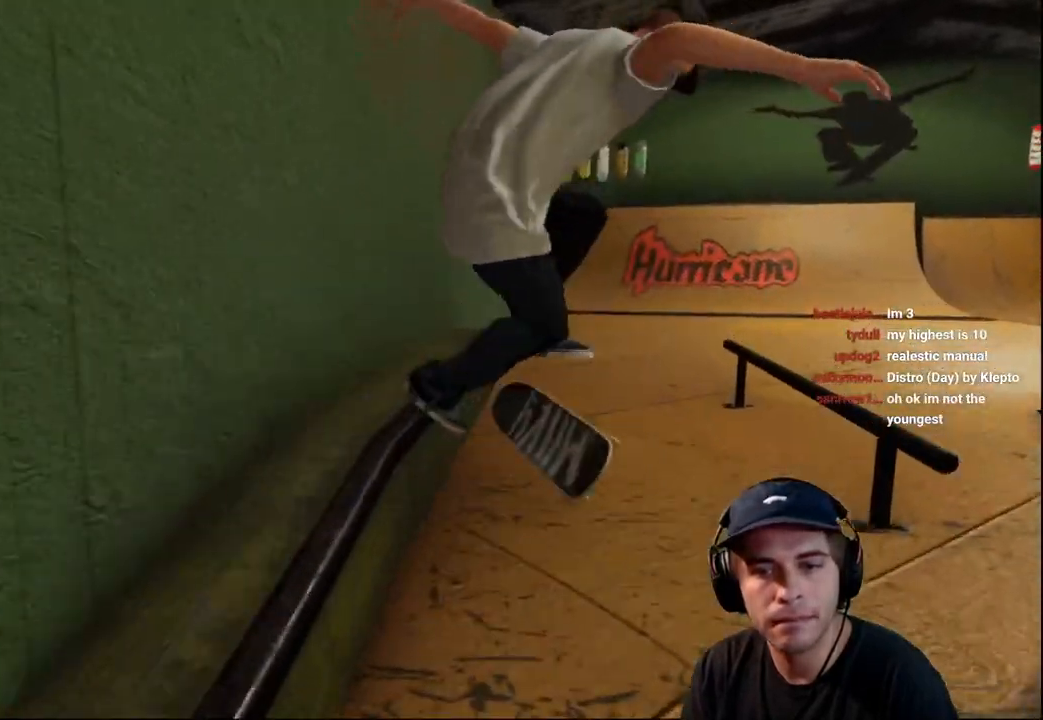
{"buttons": [], "left_stick": "center", "right_stick": "down", "events": [[117, "R2", "up"], [367, "right_stick", "down"]]}
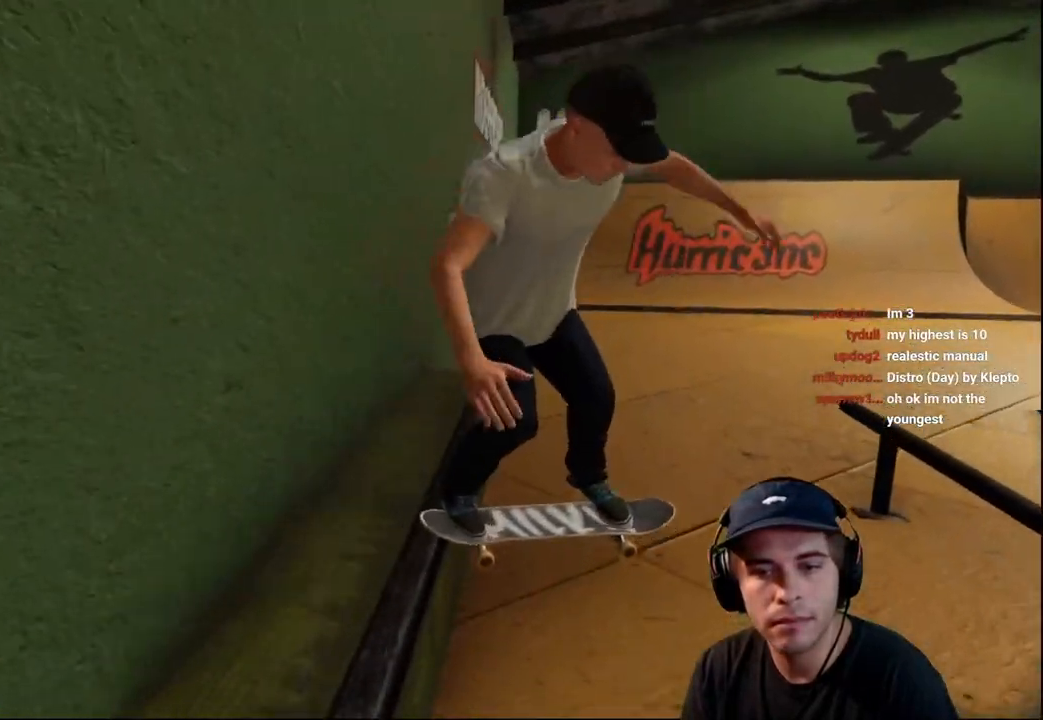
{"buttons": ["L2"], "left_stick": "center", "right_stick": "center"}